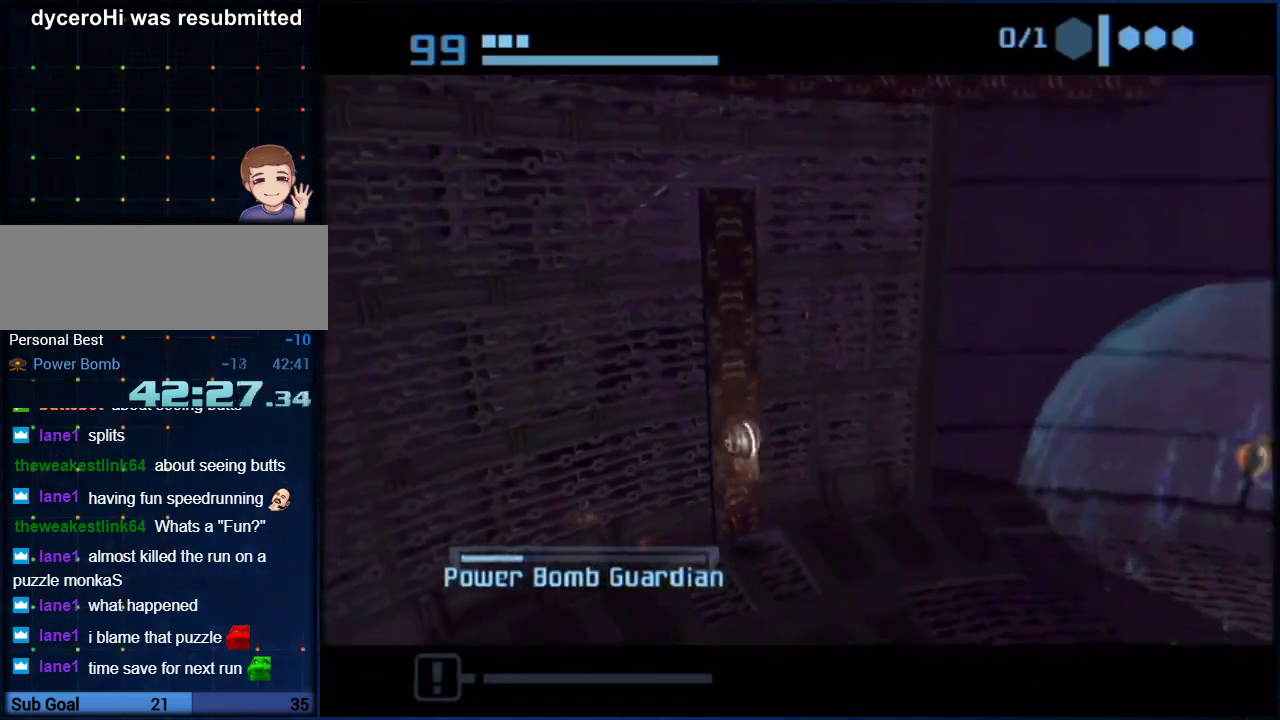
Gameplay with a controller (Nintendo layout); each line is a JSON object with the inputs held at the frame after it. "events" lists button and stick changes between this image and that frame as [ms after this image, input, new state], when the widget could be followed in between. Not read: HOME L3 R3.
{"buttons": ["R1"], "left_stick": "up-left", "right_stick": "center", "events": [[17, "R1", "up"], [83, "R1", "down"], [450, "left_stick", "up-left"]]}
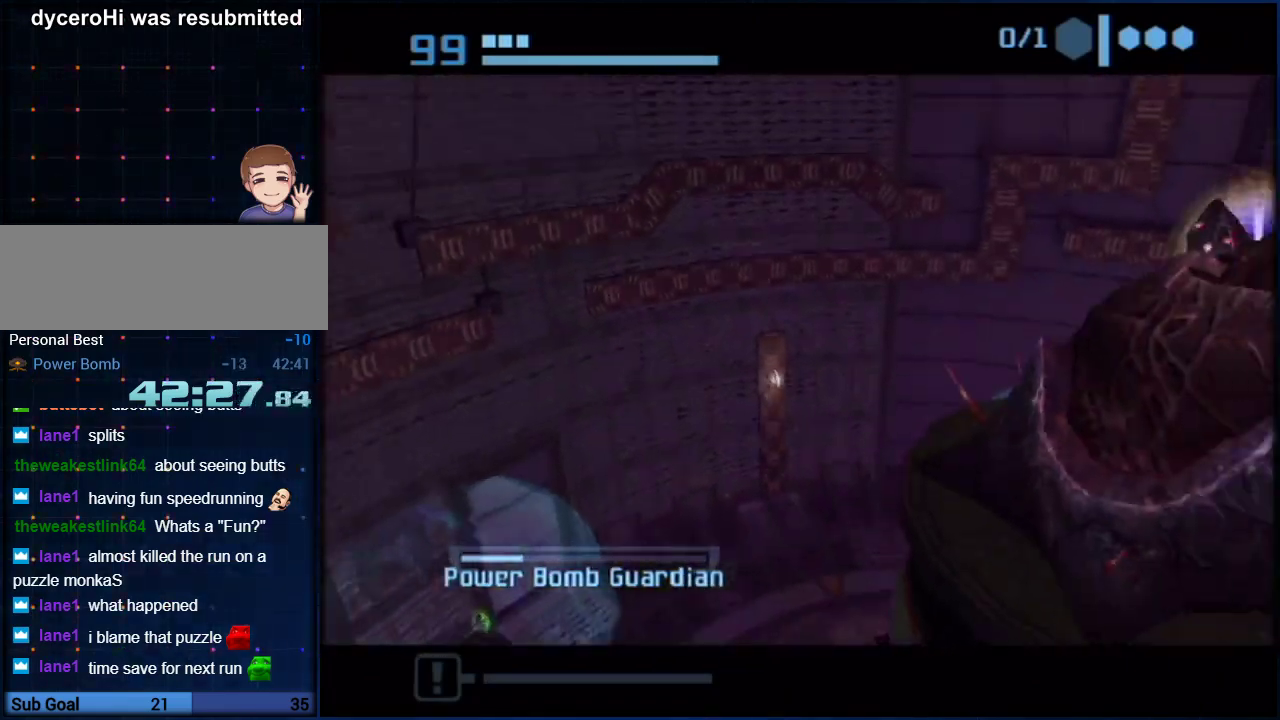
{"buttons": ["B", "R1"], "left_stick": "up-left", "right_stick": "center", "events": [[17, "B", "down"]]}
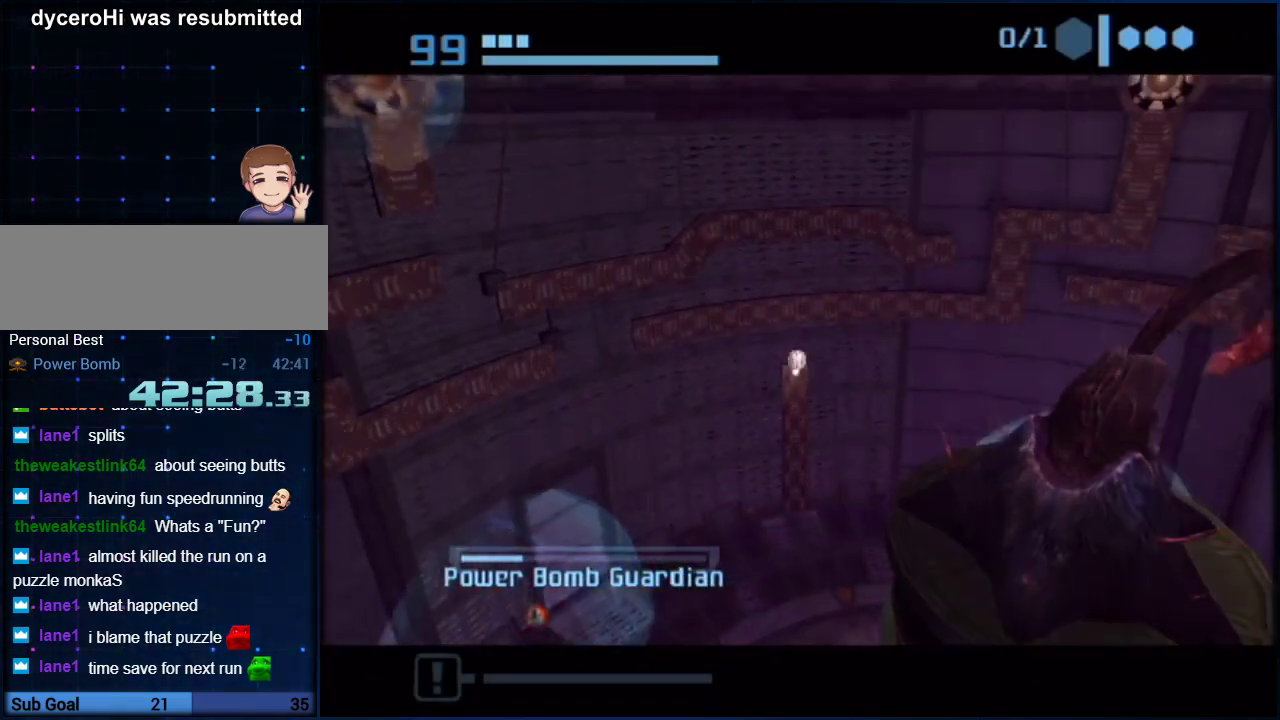
{"buttons": ["R1"], "left_stick": "left", "right_stick": "center", "events": [[50, "B", "up"], [400, "left_stick", "left"]]}
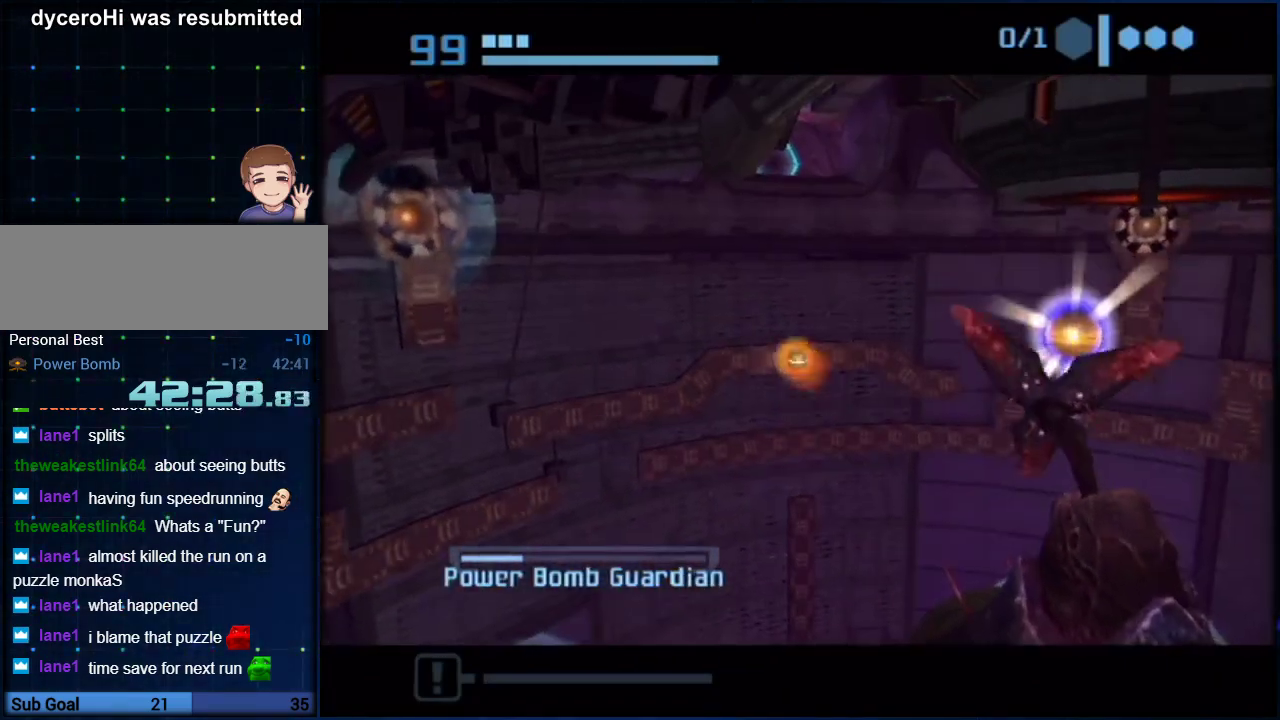
{"buttons": [], "left_stick": "left", "right_stick": "center", "events": [[233, "R1", "up"]]}
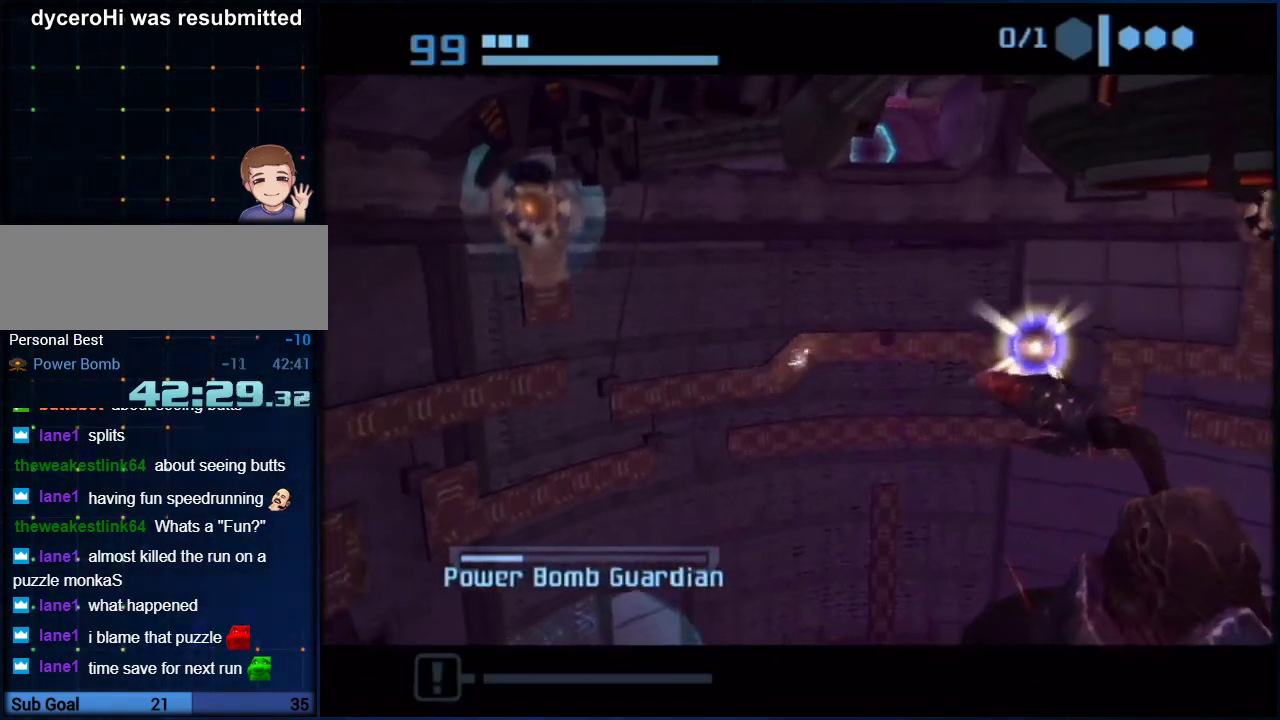
{"buttons": ["R1"], "left_stick": "left", "right_stick": "center", "events": [[233, "R1", "down"]]}
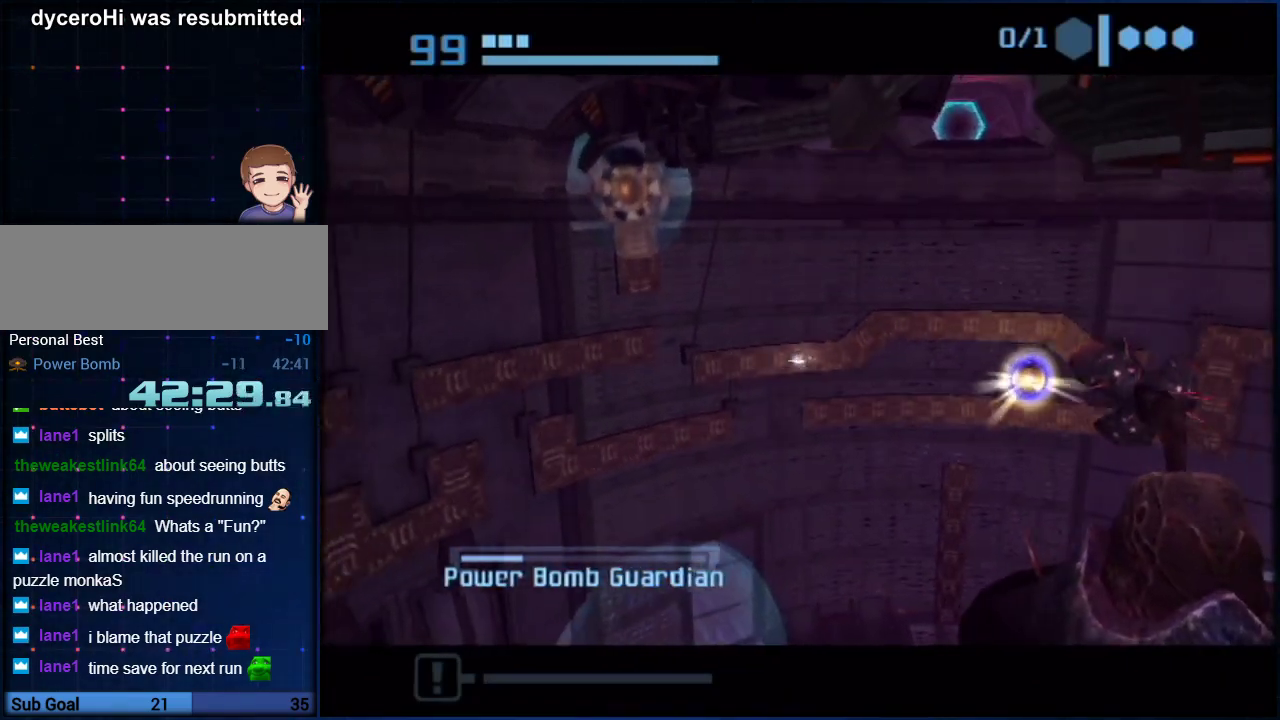
{"buttons": ["B", "R1"], "left_stick": "left", "right_stick": "center", "events": [[117, "B", "down"]]}
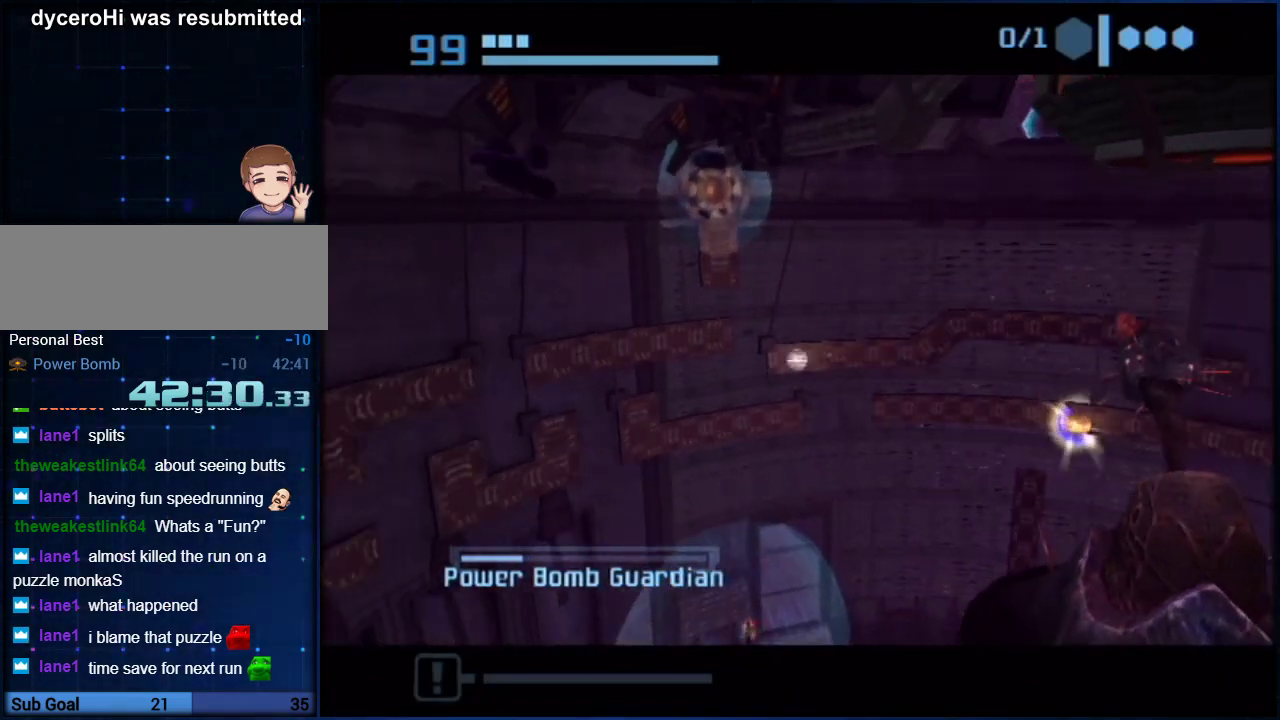
{"buttons": ["R1"], "left_stick": "up-right", "right_stick": "center", "events": [[267, "B", "up"], [350, "left_stick", "up-right"]]}
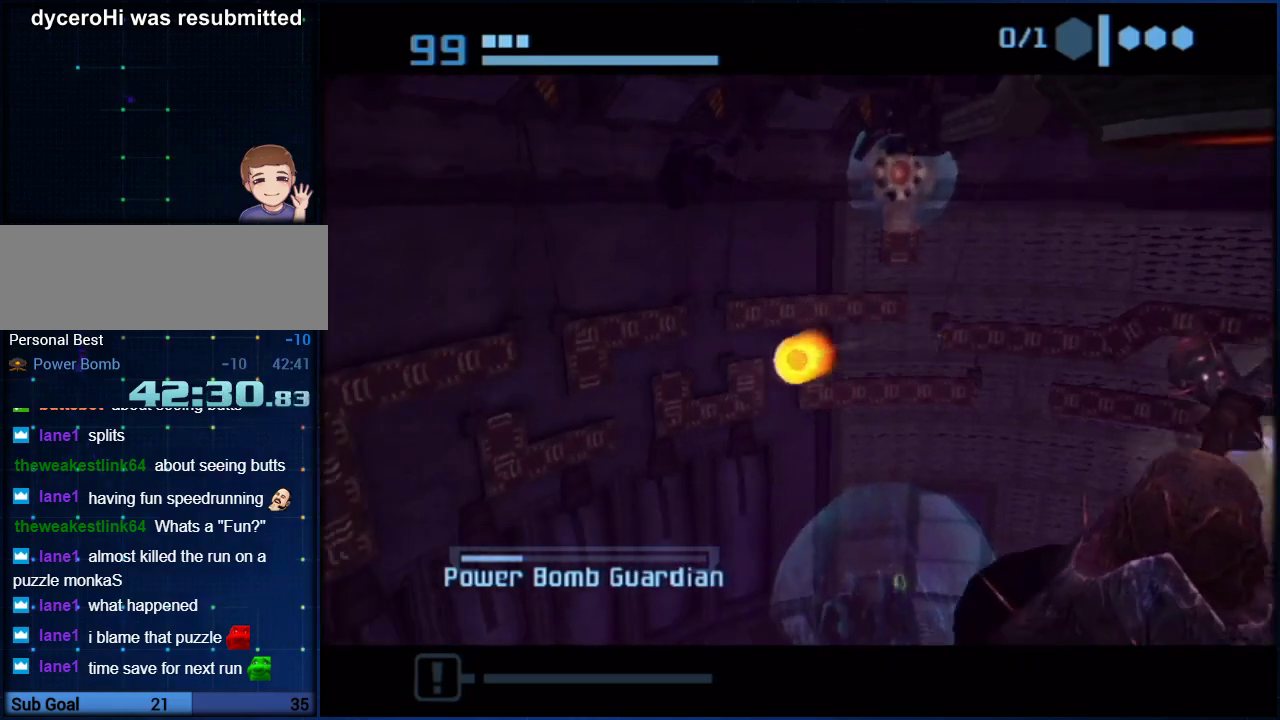
{"buttons": ["A", "R1"], "left_stick": "up", "right_stick": "center", "events": [[50, "left_stick", "right"], [167, "left_stick", "up-right"], [333, "left_stick", "up"], [433, "A", "down"]]}
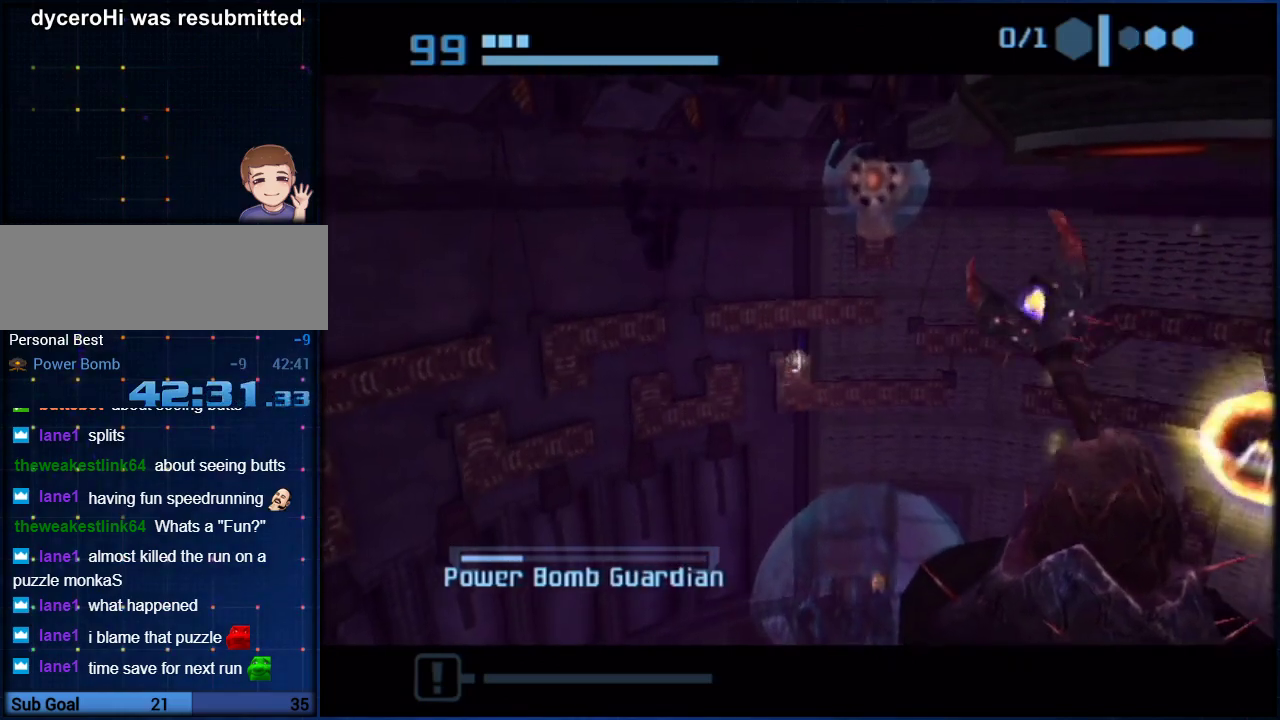
{"buttons": ["R1"], "left_stick": "up", "right_stick": "center", "events": [[17, "A", "up"], [167, "left_stick", "center"], [300, "left_stick", "up"]]}
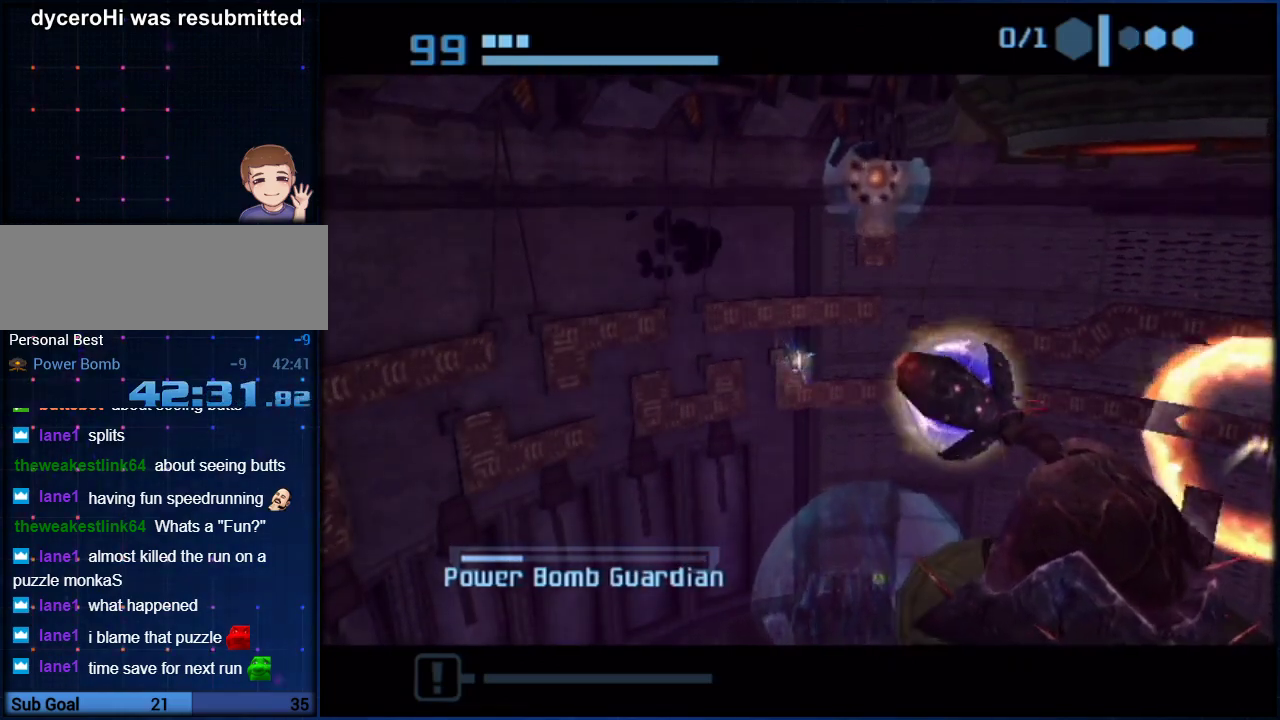
{"buttons": ["R1"], "left_stick": "up", "right_stick": "center", "events": [[200, "left_stick", "center"], [333, "left_stick", "up"]]}
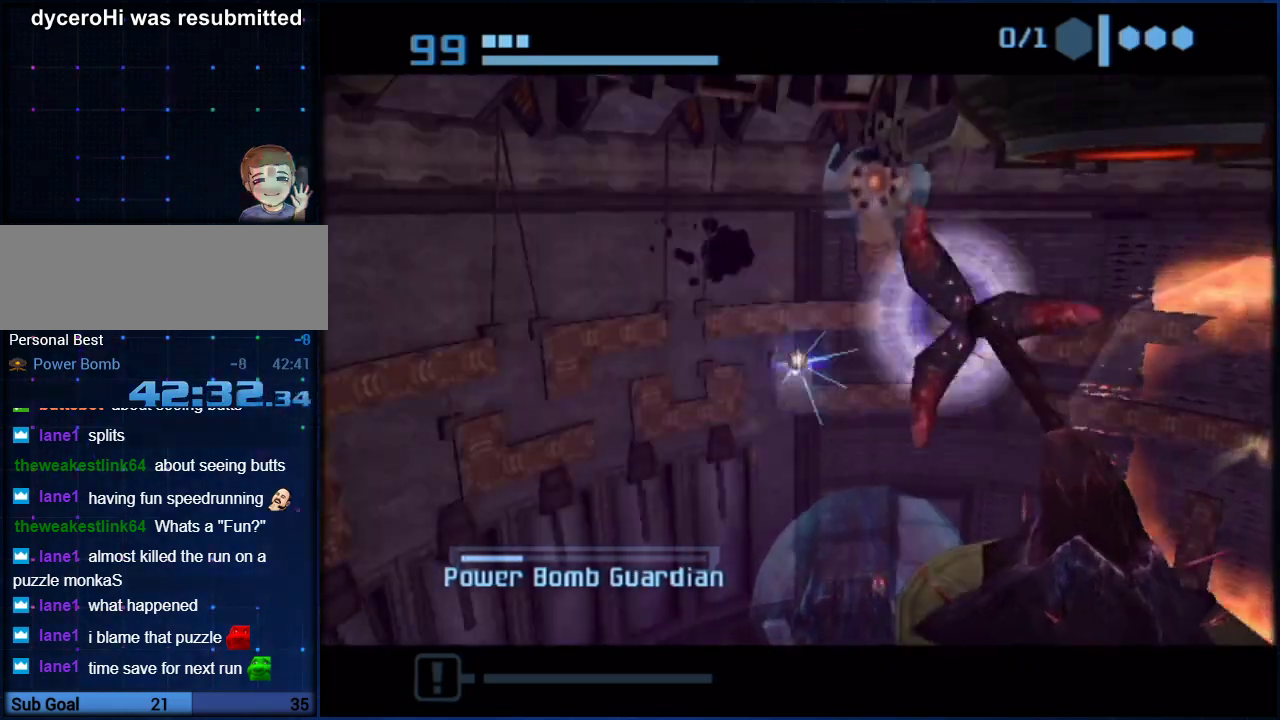
{"buttons": ["R1"], "left_stick": "right", "right_stick": "center", "events": [[50, "left_stick", "up-right"], [150, "left_stick", "right"]]}
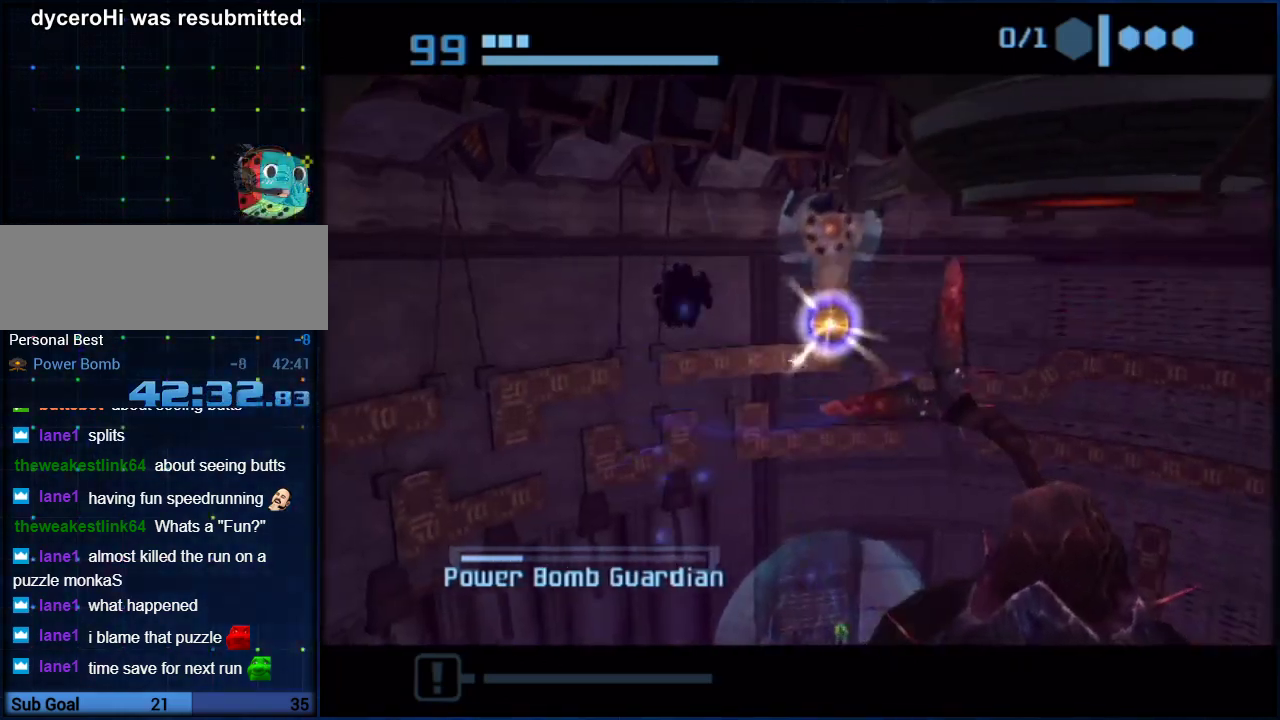
{"buttons": ["R1"], "left_stick": "center", "right_stick": "center", "events": [[117, "A", "down"], [150, "left_stick", "center"], [200, "A", "up"]]}
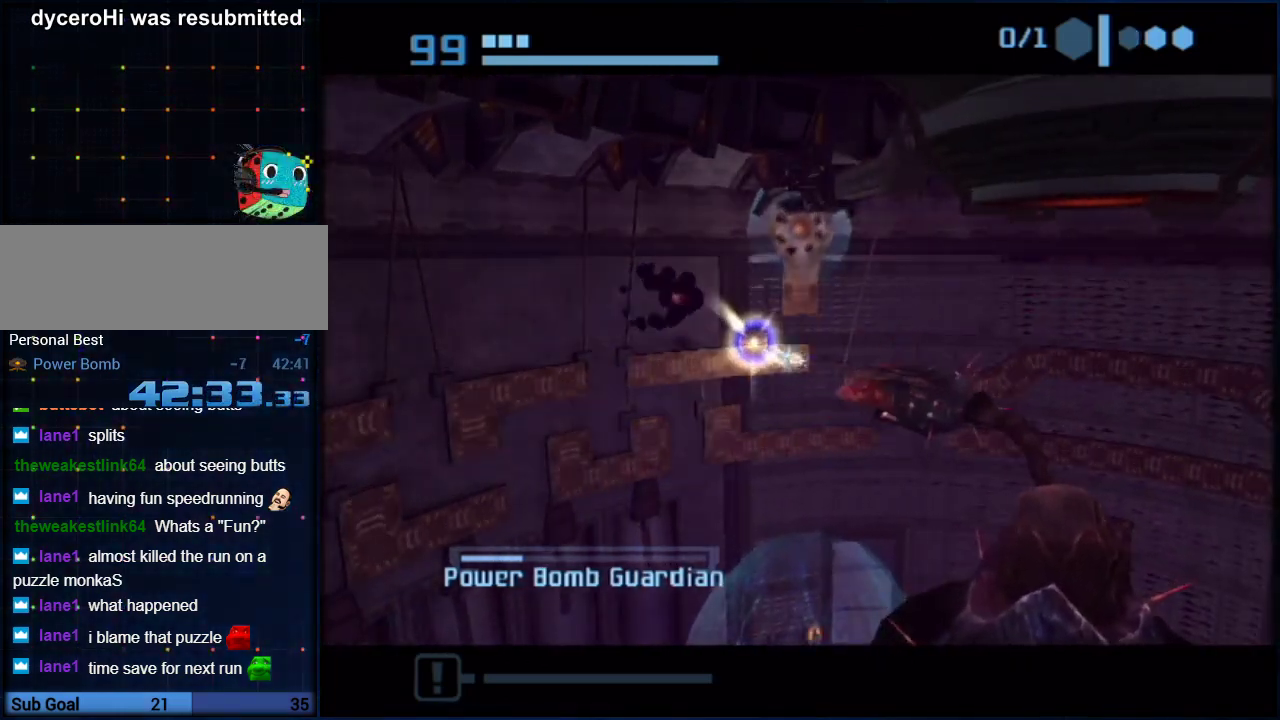
{"buttons": ["R1"], "left_stick": "center", "right_stick": "center", "events": []}
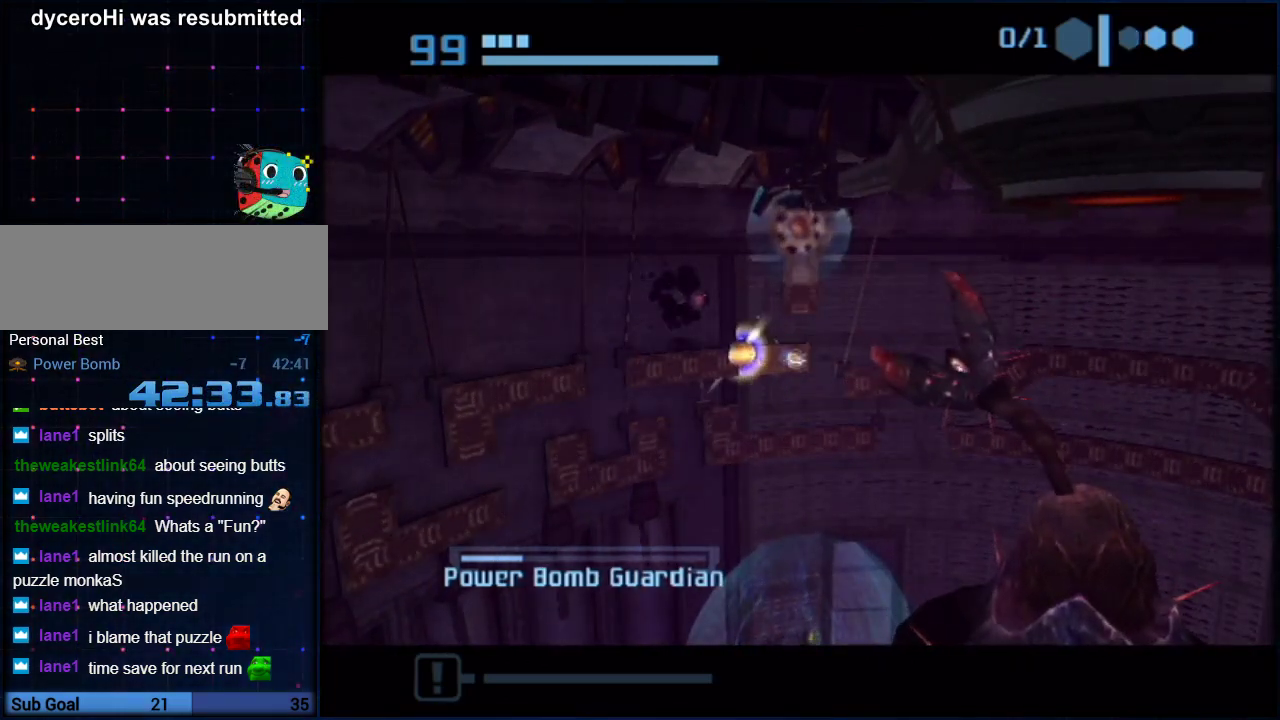
{"buttons": ["R1"], "left_stick": "up", "right_stick": "center", "events": [[117, "left_stick", "up"]]}
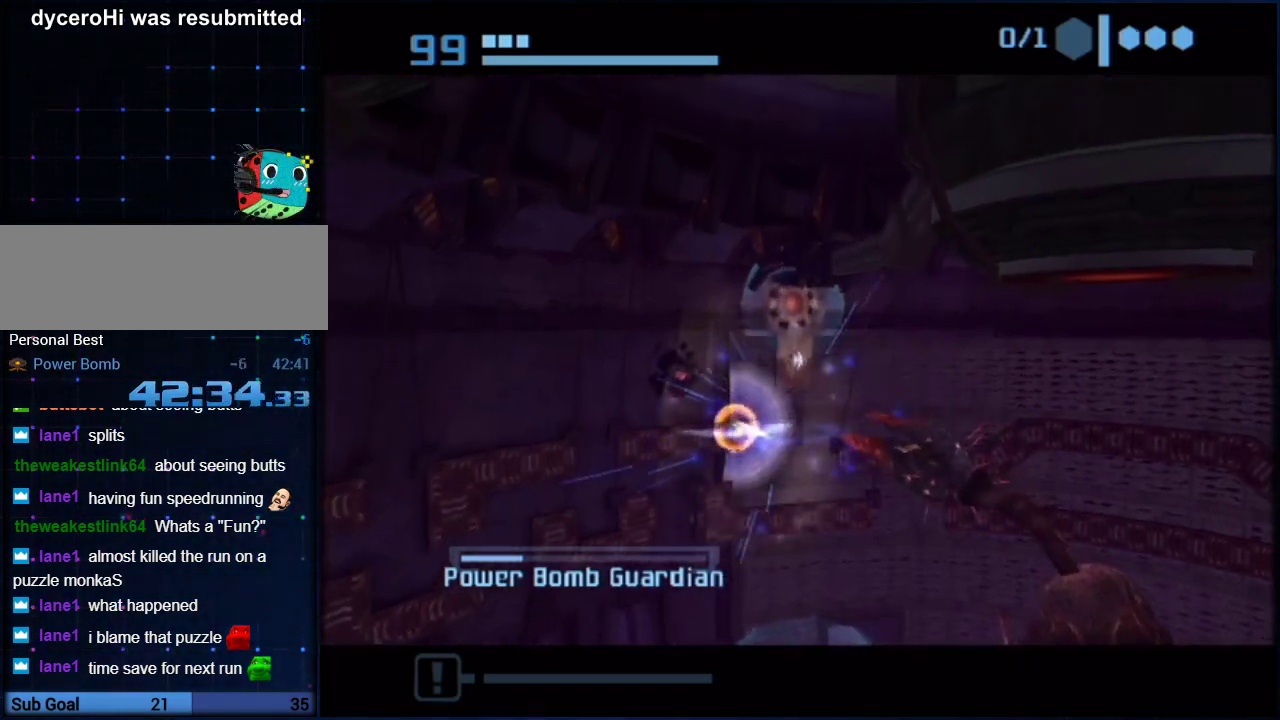
{"buttons": ["R1"], "left_stick": "up", "right_stick": "center", "events": [[117, "A", "down"], [367, "A", "up"], [433, "A", "down"], [483, "A", "up"]]}
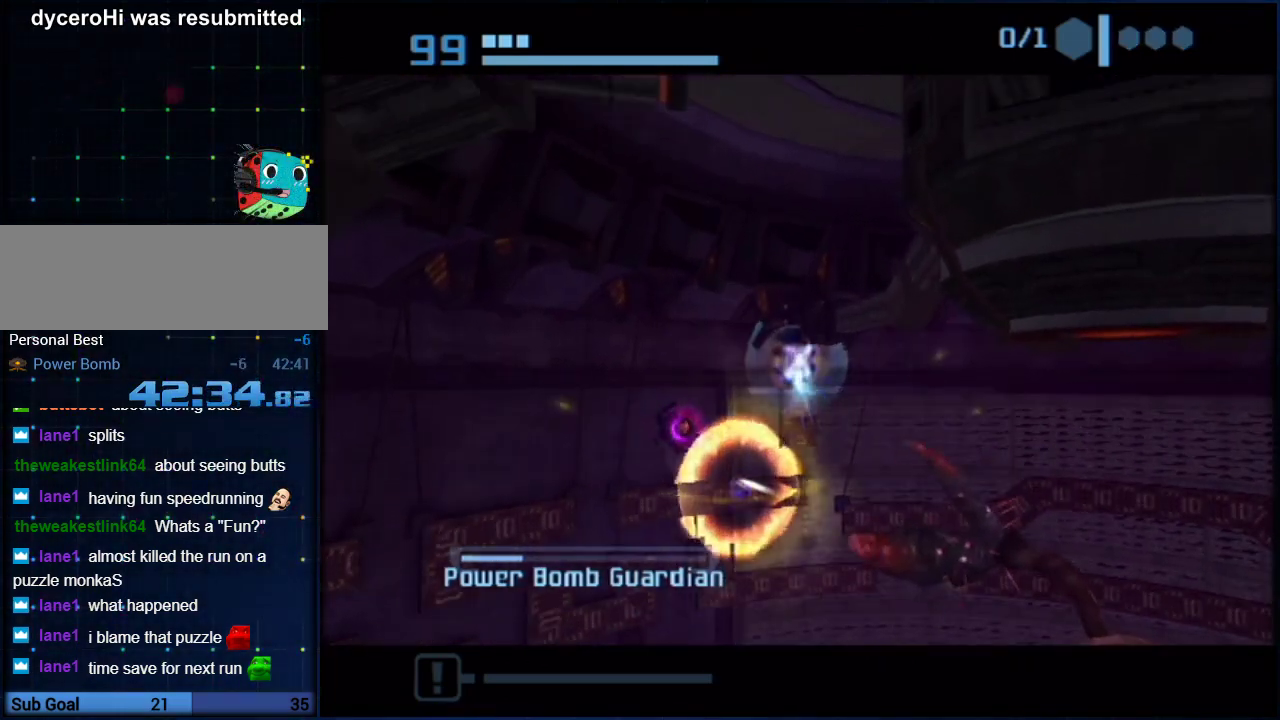
{"buttons": [], "left_stick": "center", "right_stick": "center", "events": [[17, "left_stick", "center"], [83, "R1", "up"]]}
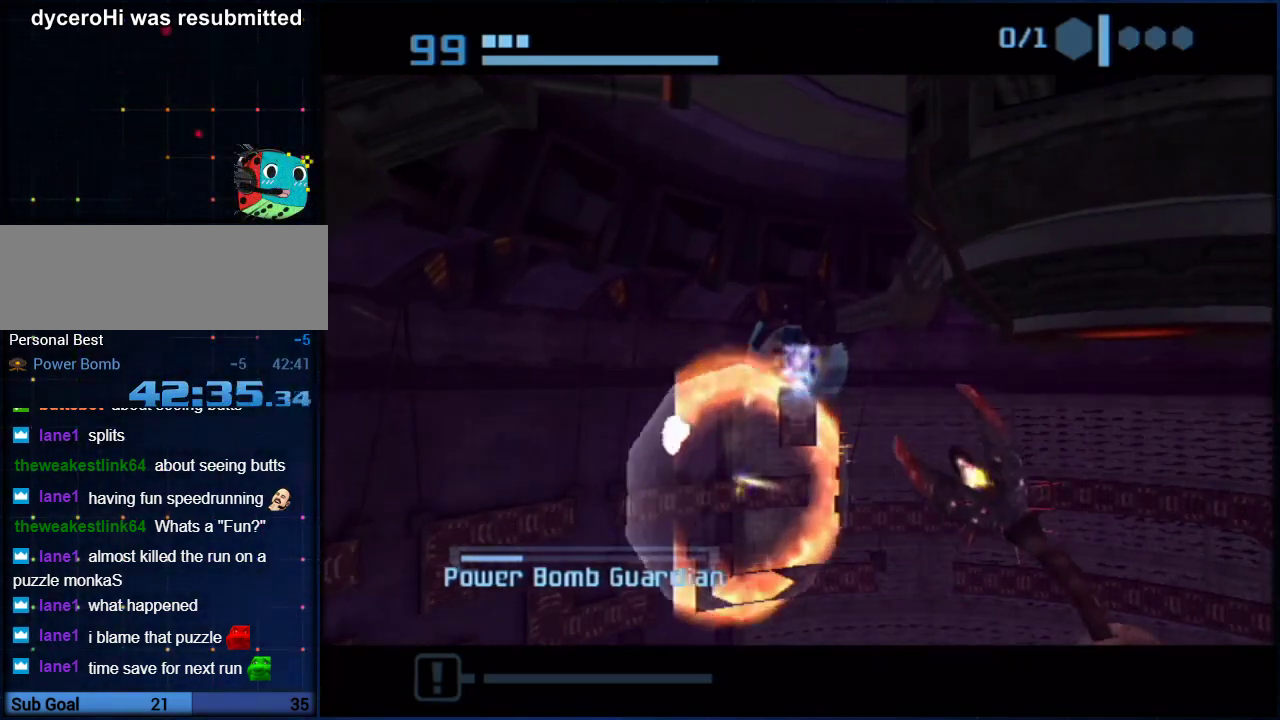
{"buttons": [], "left_stick": "center", "right_stick": "center", "events": []}
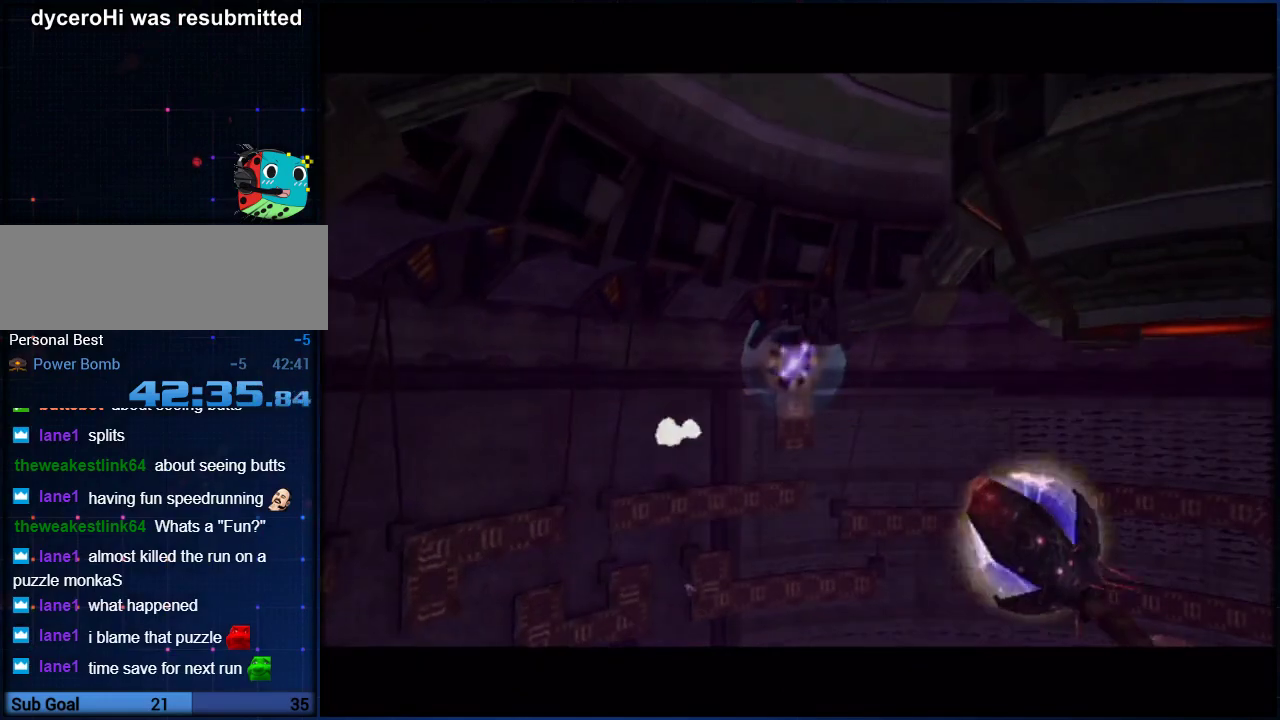
{"buttons": [], "left_stick": "center", "right_stick": "center", "events": []}
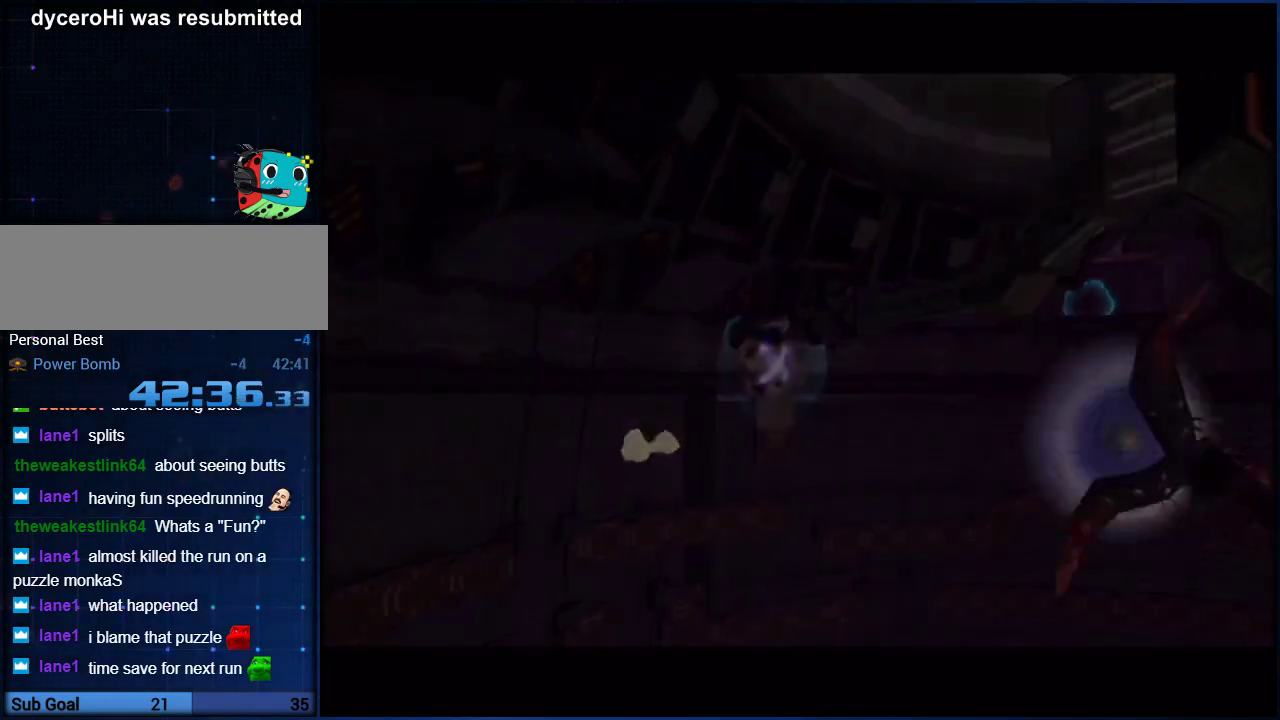
{"buttons": [], "left_stick": "center", "right_stick": "center", "events": []}
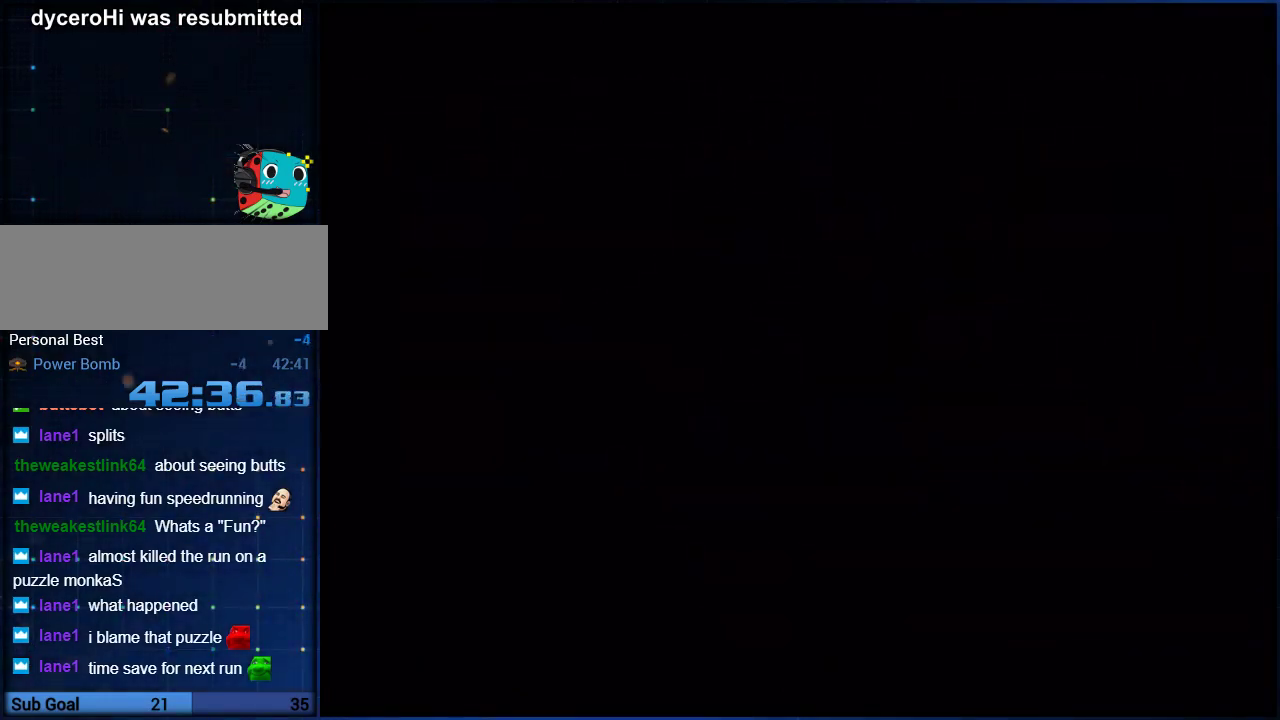
{"buttons": [], "left_stick": "center", "right_stick": "center", "events": []}
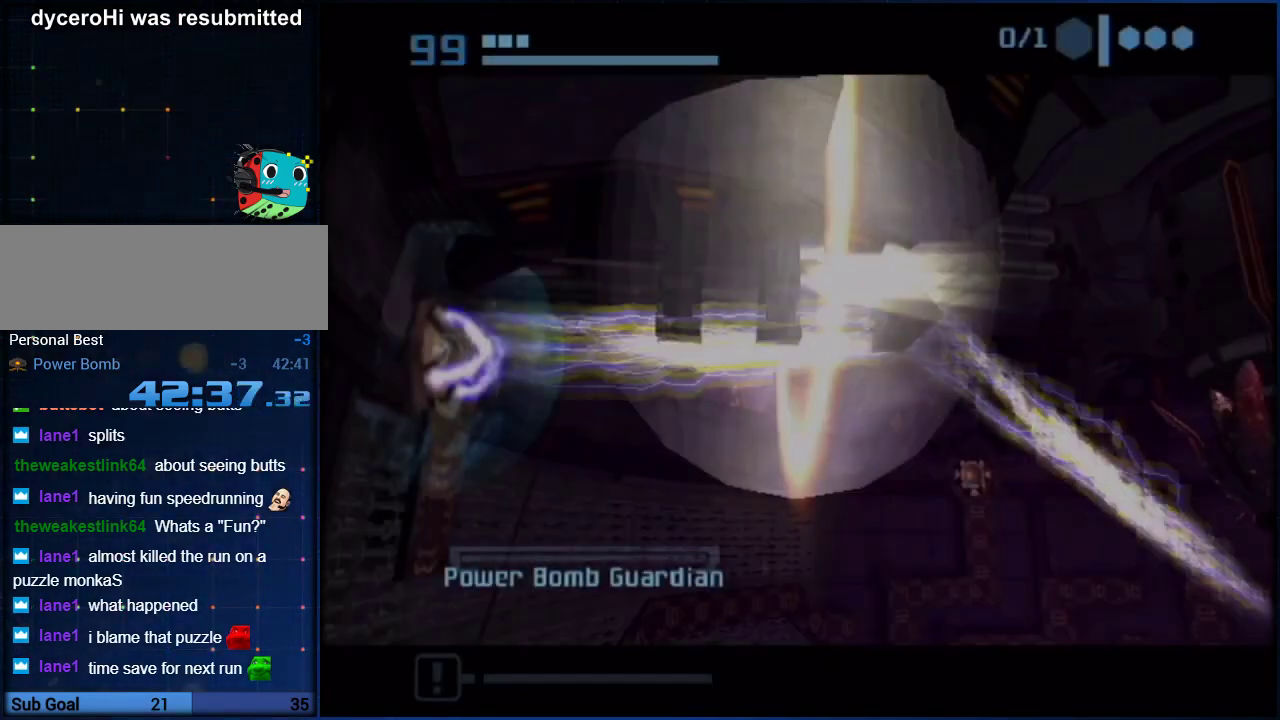
{"buttons": [], "left_stick": "center", "right_stick": "center", "events": [[233, "left_stick", "up"], [333, "left_stick", "up-right"], [383, "left_stick", "center"]]}
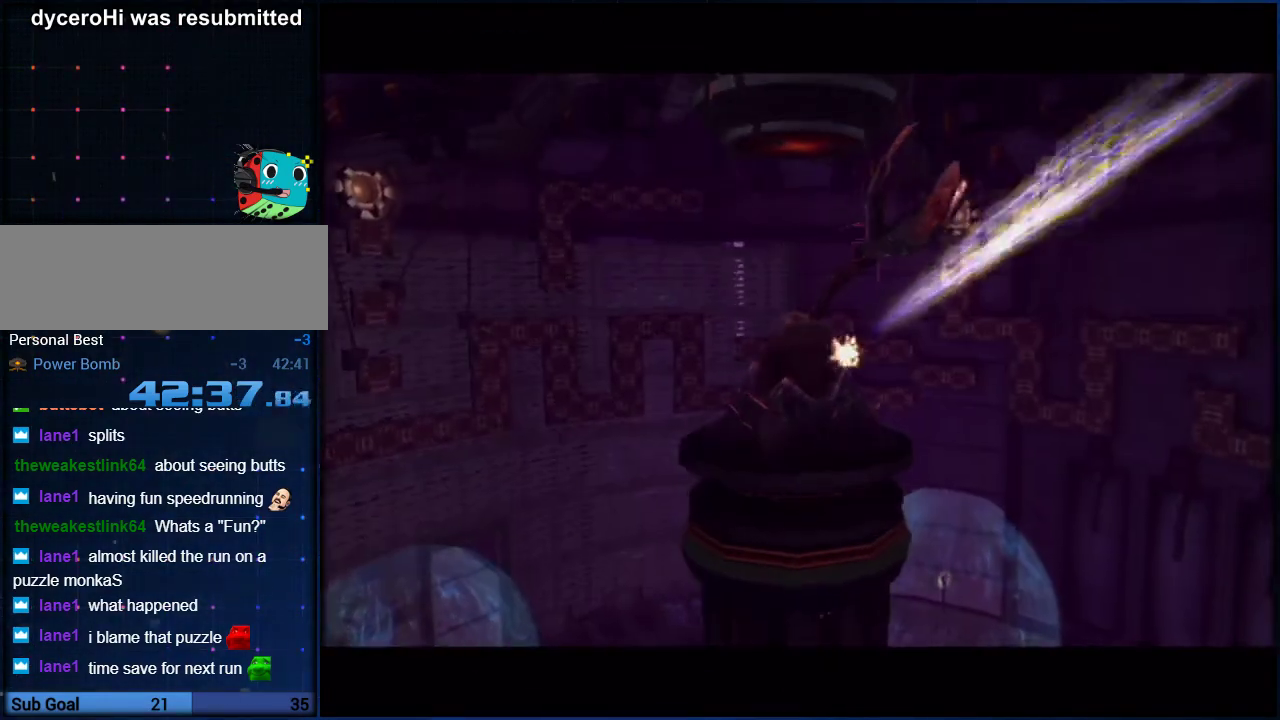
{"buttons": [], "left_stick": "up-right", "right_stick": "center", "events": [[133, "left_stick", "up-right"]]}
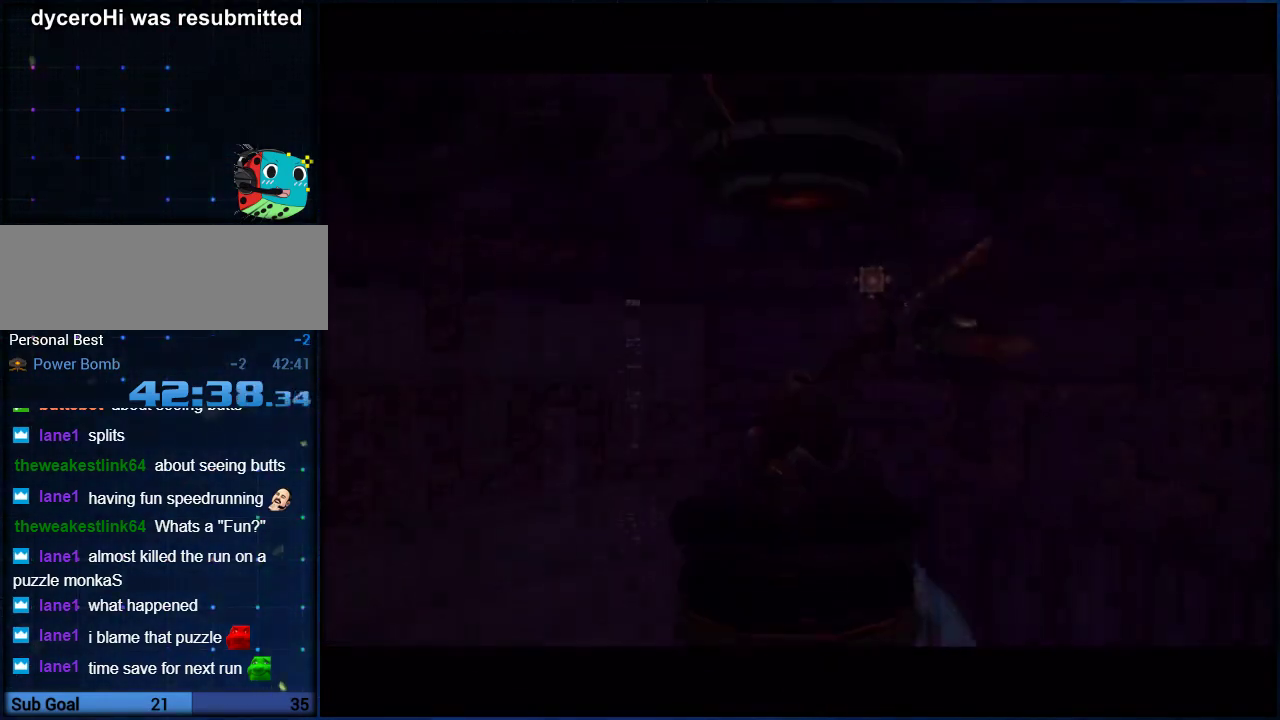
{"buttons": [], "left_stick": "up-right", "right_stick": "center", "events": []}
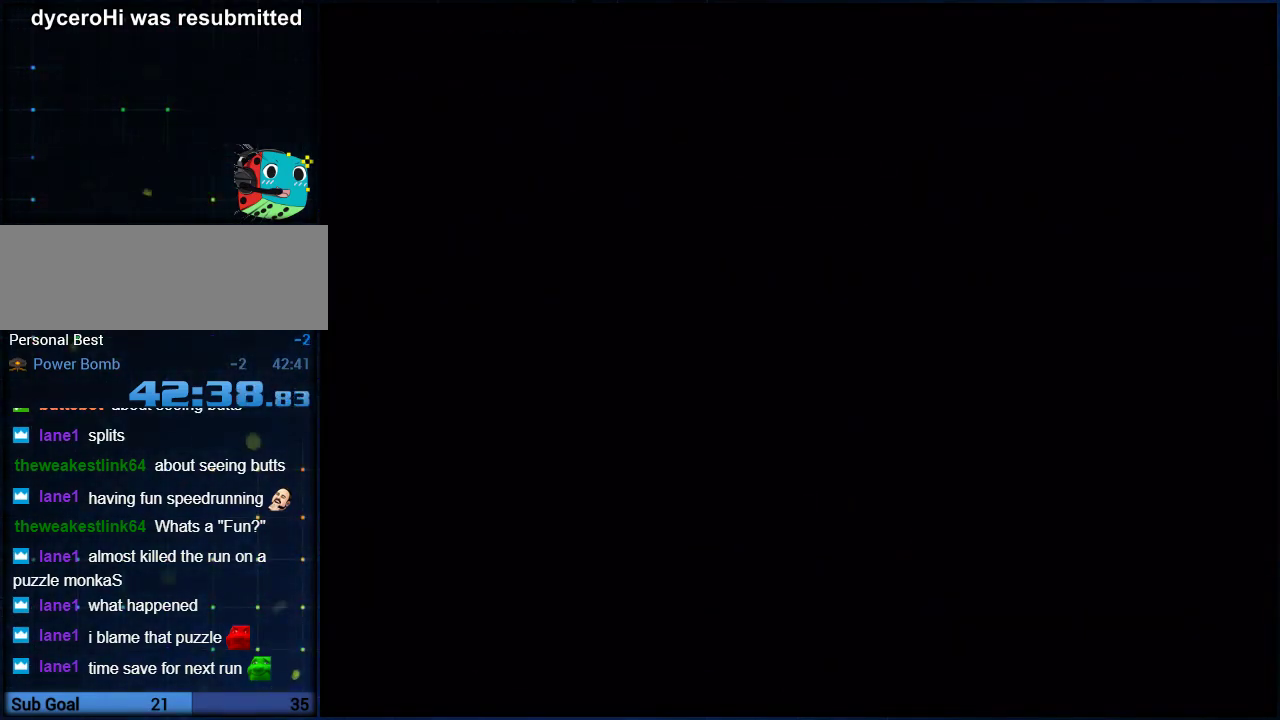
{"buttons": [], "left_stick": "up-right", "right_stick": "center", "events": []}
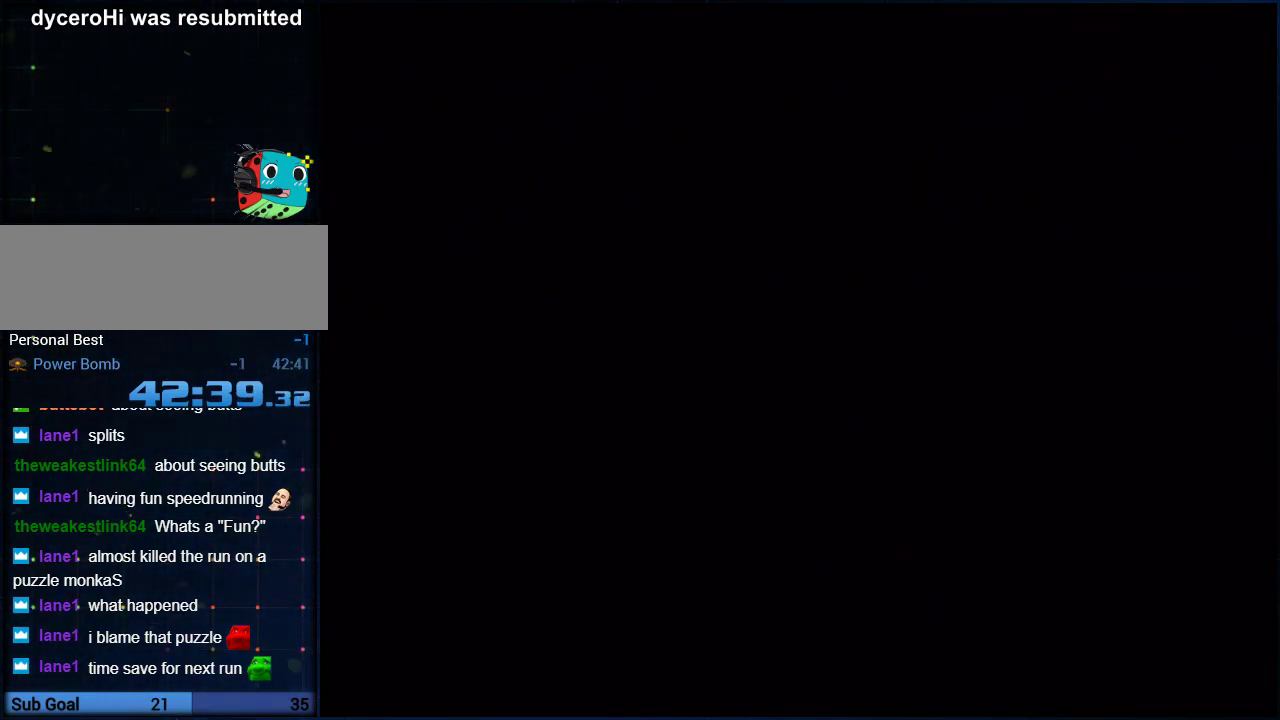
{"buttons": [], "left_stick": "up-right", "right_stick": "center", "events": []}
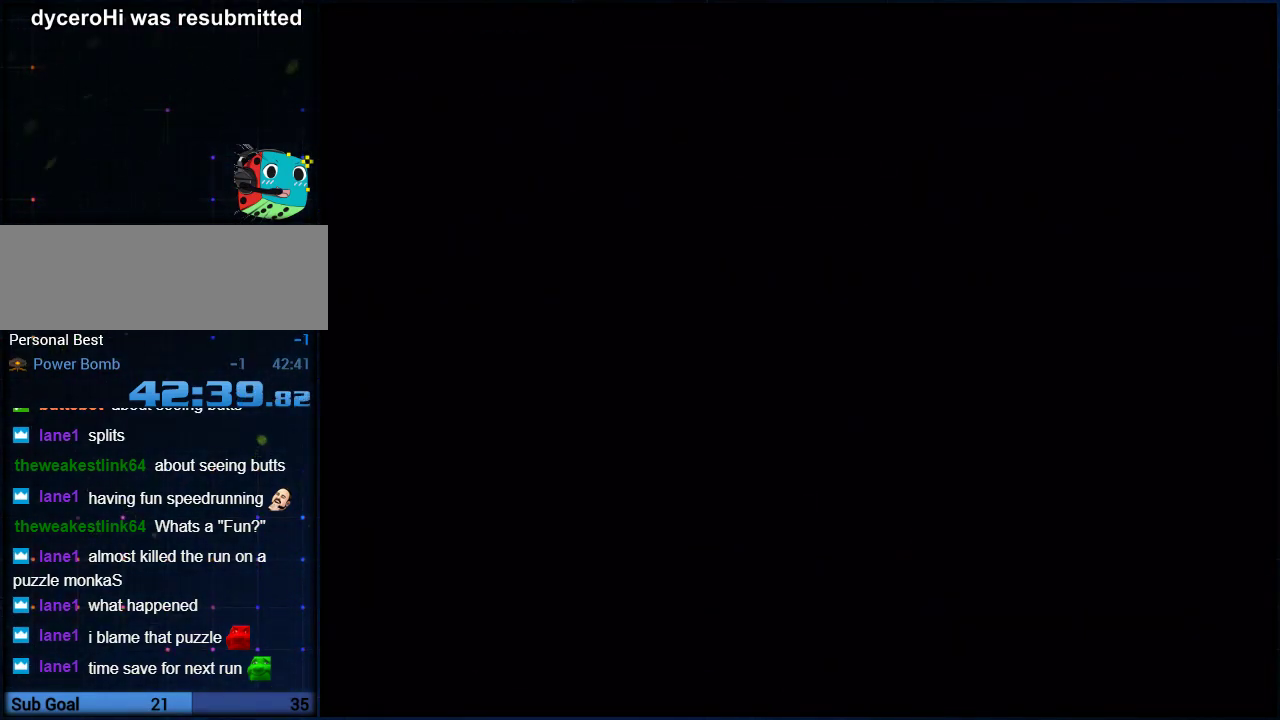
{"buttons": [], "left_stick": "up-right", "right_stick": "center", "events": []}
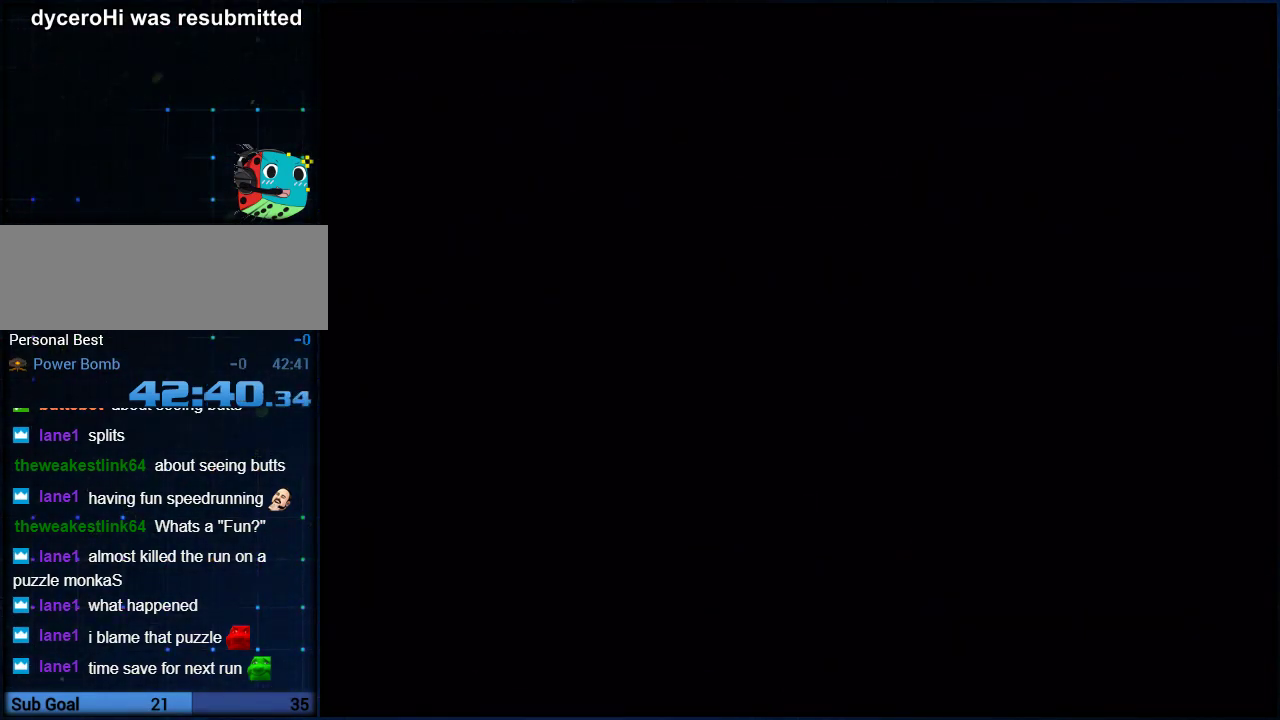
{"buttons": ["B"], "left_stick": "up-right", "right_stick": "center", "events": [[183, "B", "down"]]}
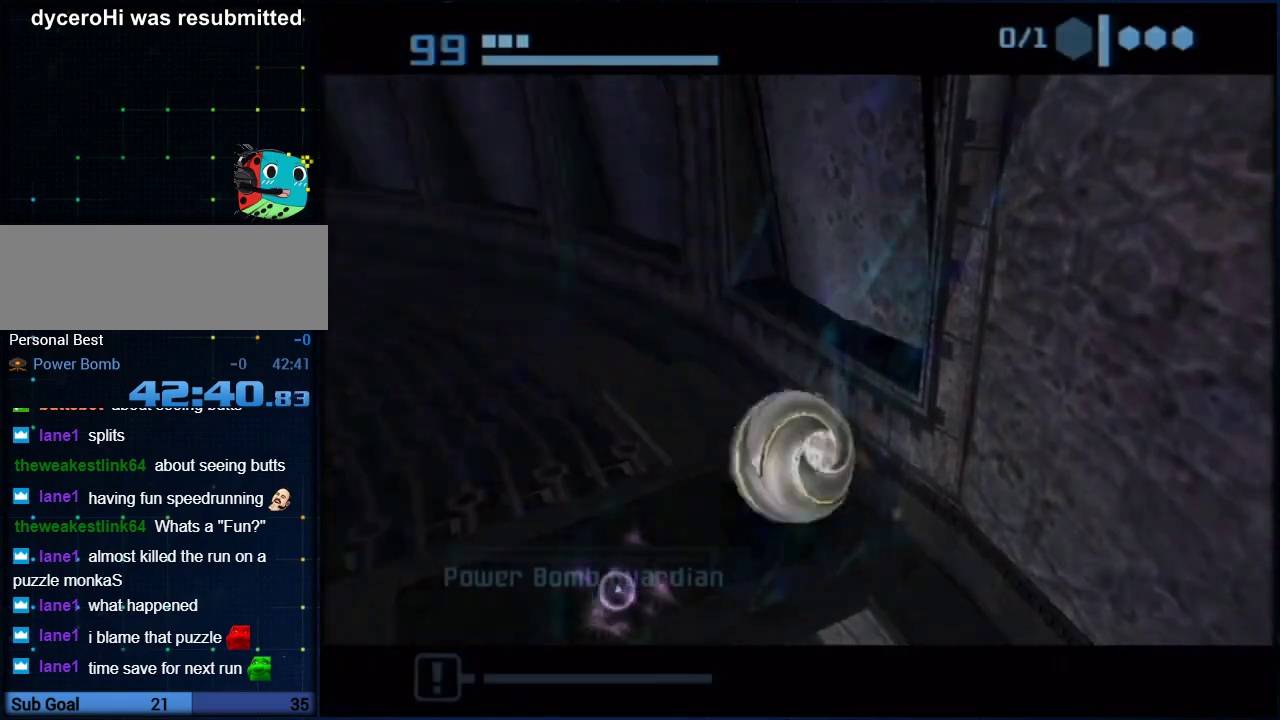
{"buttons": [], "left_stick": "down-right", "right_stick": "center", "events": [[83, "left_stick", "right"], [167, "left_stick", "down-right"], [483, "B", "up"]]}
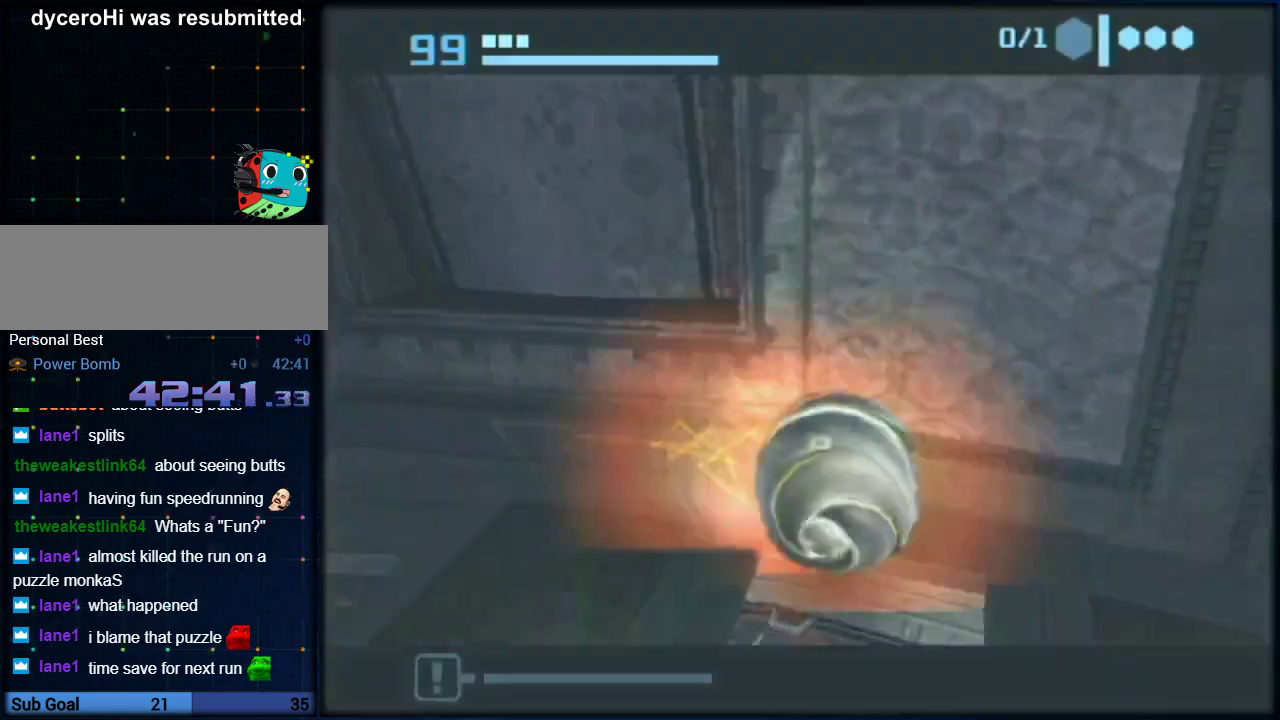
{"buttons": ["R1"], "left_stick": "up-right", "right_stick": "center", "events": [[17, "left_stick", "right"], [50, "R1", "down"], [83, "left_stick", "up-right"]]}